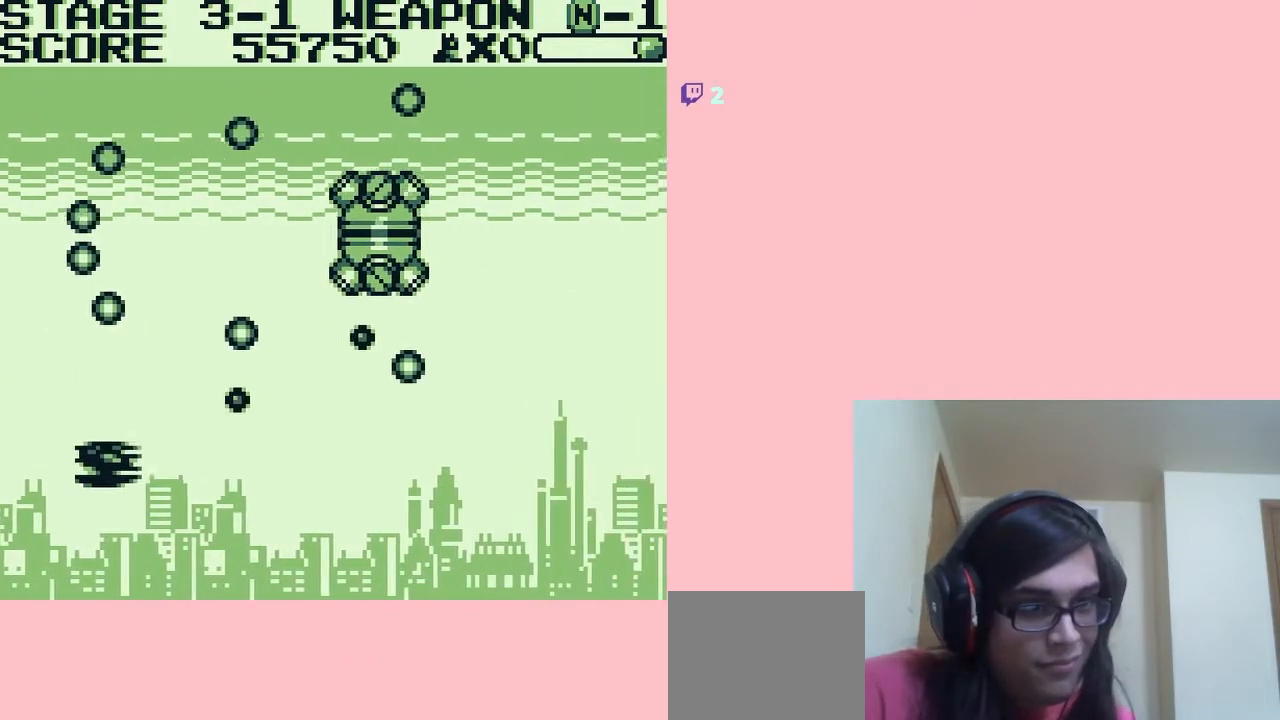
Gameplay with a controller (Nintendo layout); each line is a JSON object with the inputs held at the frame after it. "events" lists button and stick changes between this image and that frame as [ms after this image, input, new state], when the widget could be followed in between. Not read: L2 L3 R2 R3.
{"buttons": ["DPAD_RIGHT"], "left_stick": "center", "right_stick": "center", "events": [[50, "DPAD_RIGHT", "down"], [83, "DPAD_DOWN", "up"], [167, "A", "up"]]}
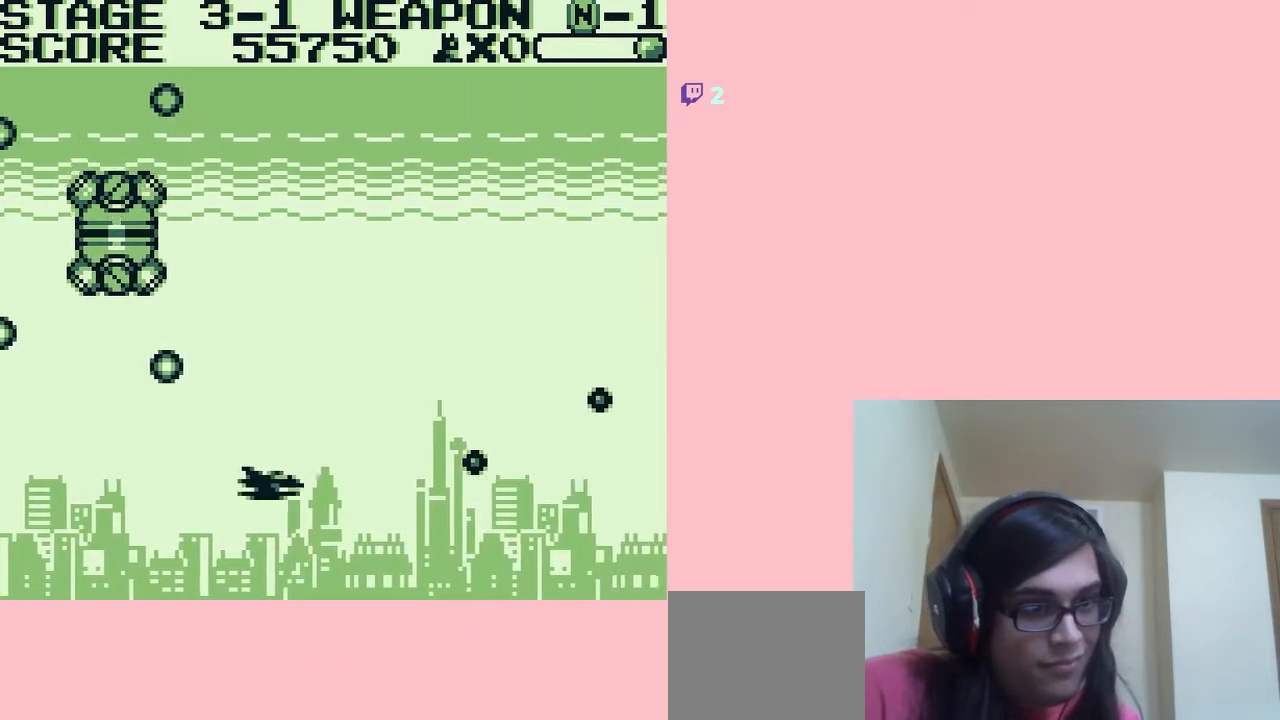
{"buttons": ["B", "DPAD_RIGHT"], "left_stick": "center", "right_stick": "center", "events": [[67, "DPAD_UP", "down"], [267, "B", "down"], [333, "DPAD_UP", "up"]]}
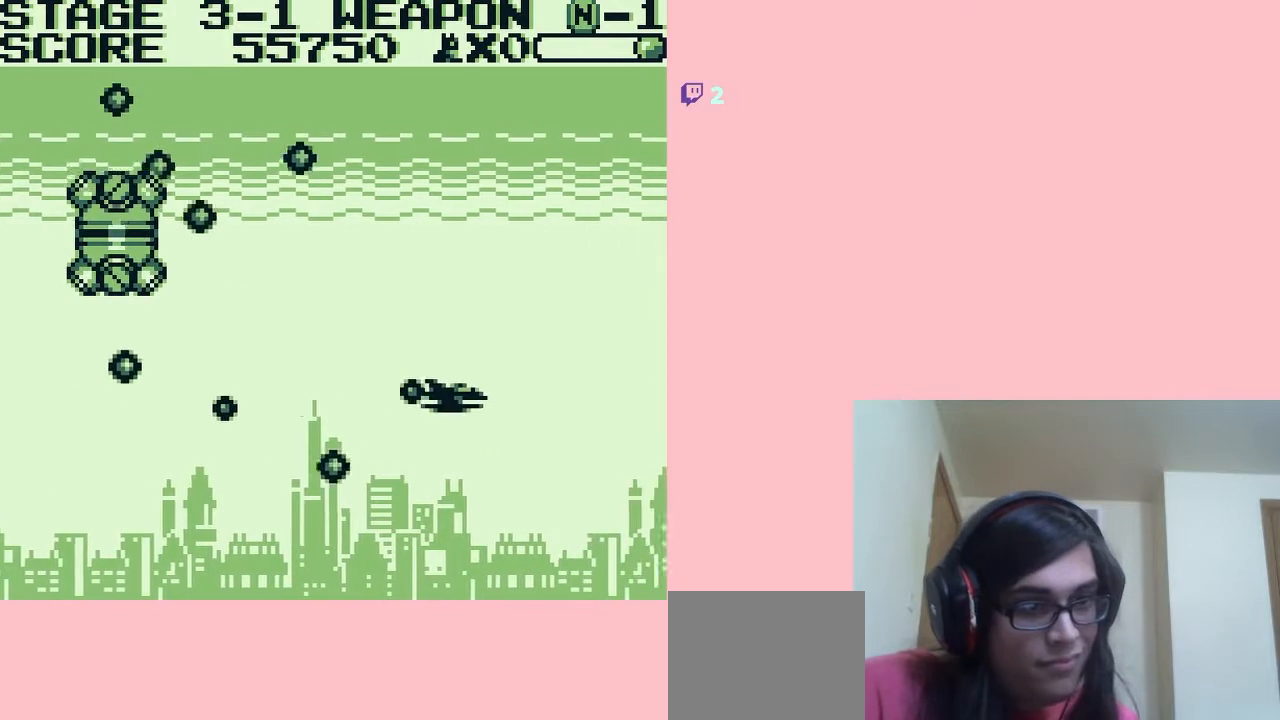
{"buttons": ["B", "DPAD_RIGHT"], "left_stick": "center", "right_stick": "center", "events": [[150, "DPAD_UP", "down"], [450, "DPAD_UP", "up"]]}
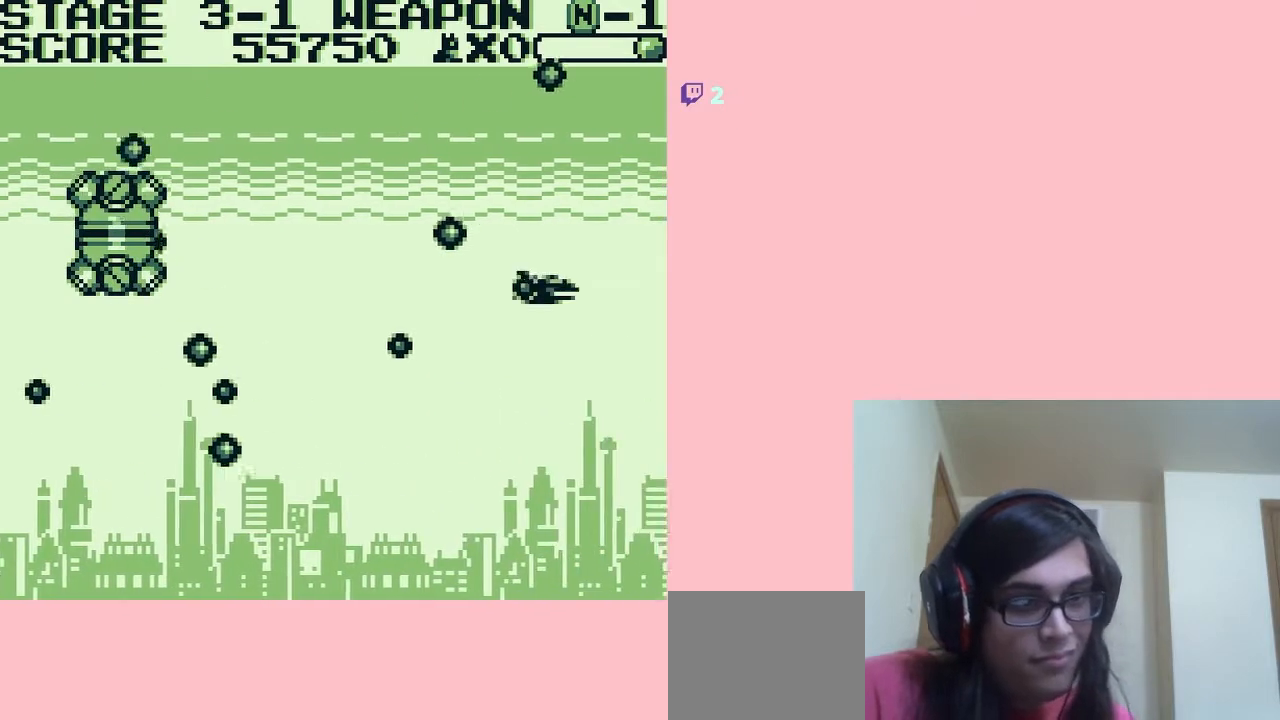
{"buttons": ["DPAD_DOWN"], "left_stick": "center", "right_stick": "center", "events": [[17, "DPAD_DOWN", "down"], [267, "DPAD_UP", "down"], [367, "DPAD_UP", "up"], [433, "DPAD_RIGHT", "up"], [483, "B", "up"]]}
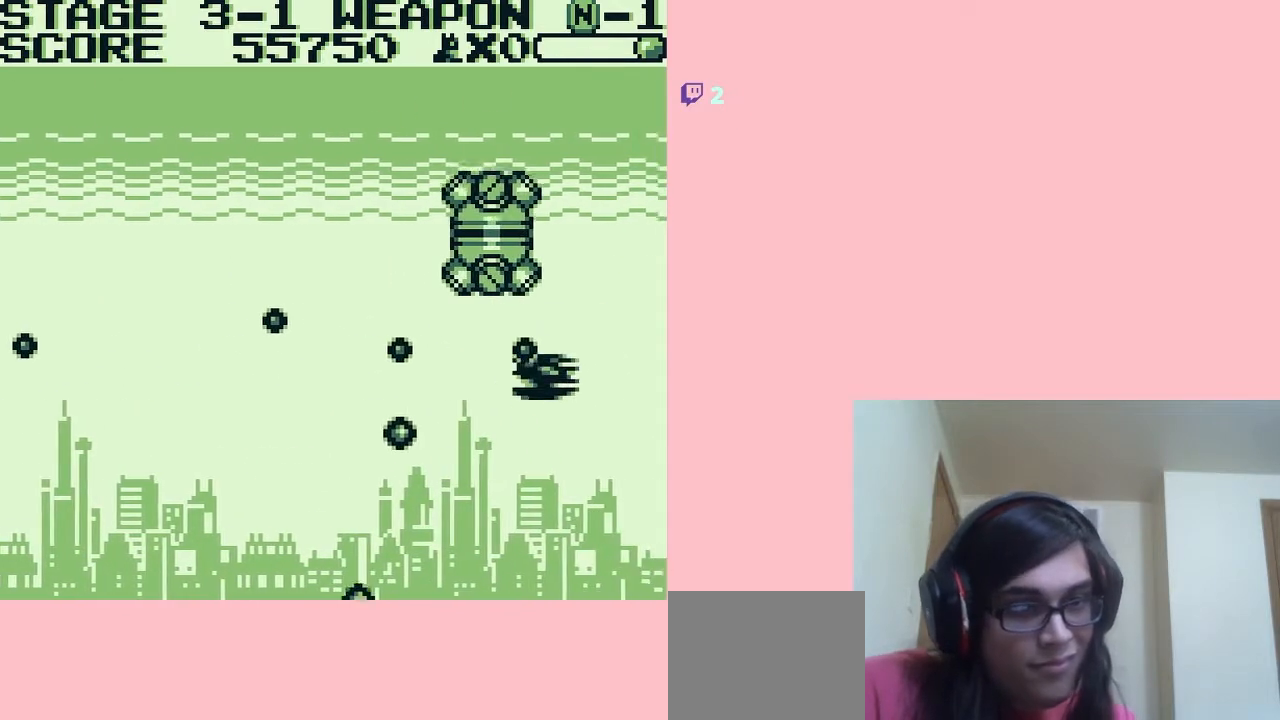
{"buttons": ["A", "DPAD_DOWN", "DPAD_LEFT"], "left_stick": "center", "right_stick": "center"}
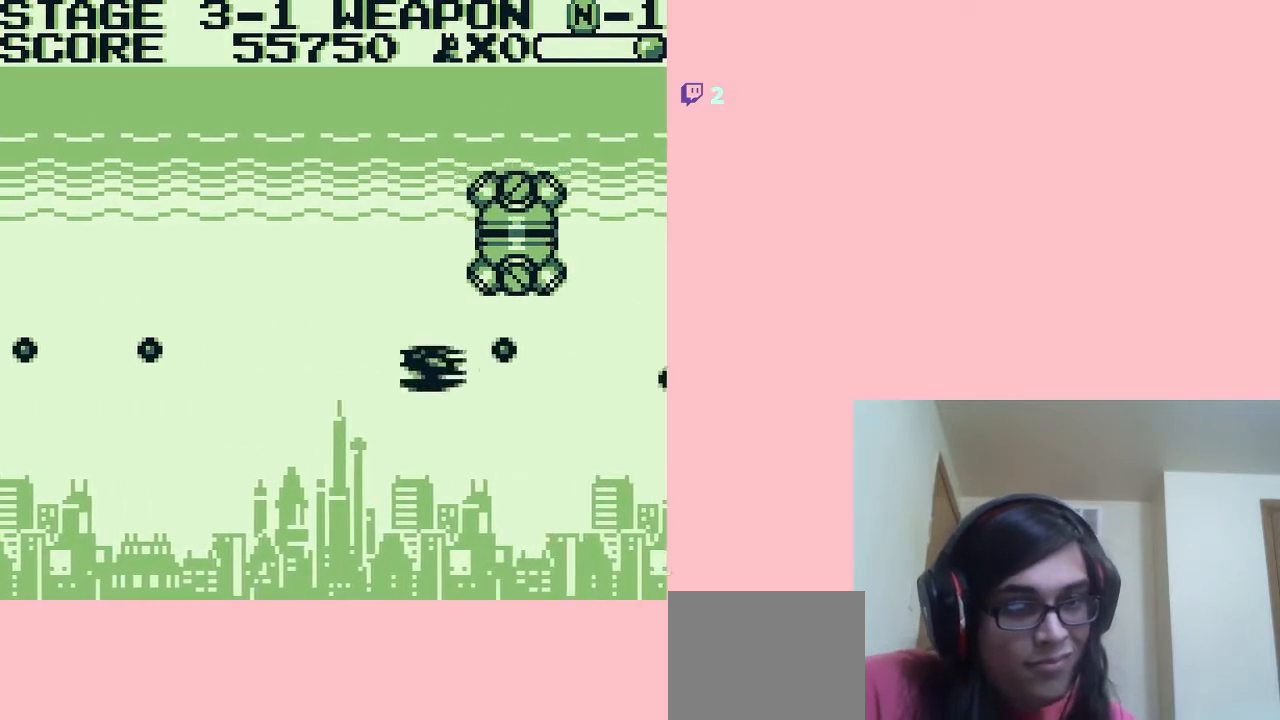
{"buttons": ["A", "DPAD_LEFT"], "left_stick": "center", "right_stick": "center", "events": [[33, "DPAD_DOWN", "up"], [150, "DPAD_UP", "down"], [450, "DPAD_UP", "up"]]}
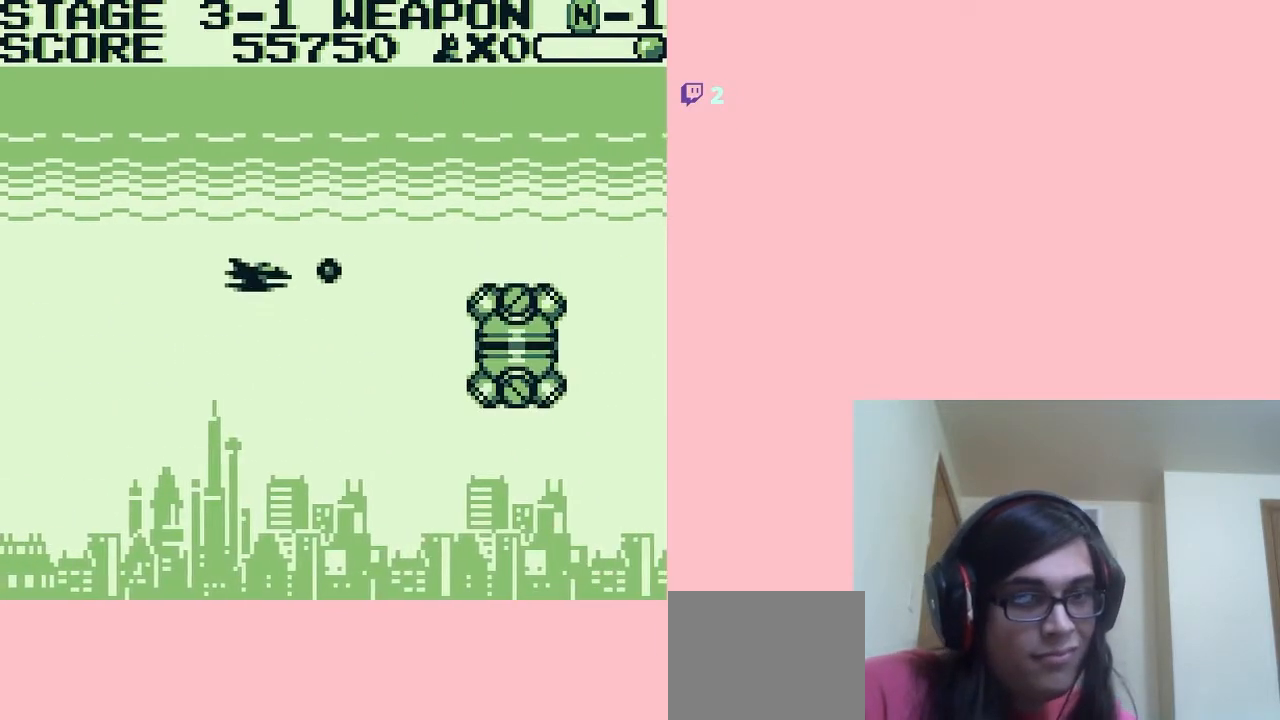
{"buttons": ["A", "DPAD_UP", "DPAD_LEFT"], "left_stick": "center", "right_stick": "center", "events": [[50, "DPAD_DOWN", "down"], [200, "DPAD_LEFT", "up"], [300, "DPAD_LEFT", "down"], [333, "DPAD_DOWN", "up"], [350, "DPAD_UP", "down"]]}
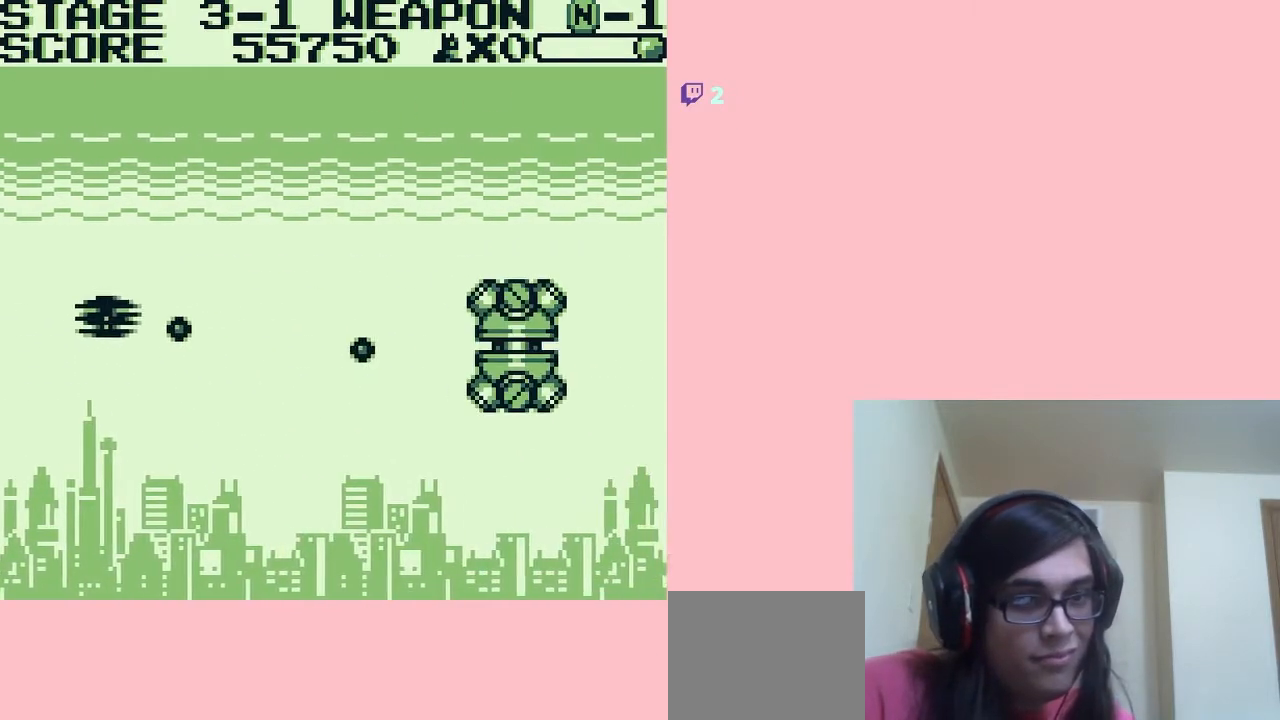
{"buttons": ["A", "DPAD_UP", "DPAD_LEFT"], "left_stick": "center", "right_stick": "center", "events": [[33, "DPAD_DOWN", "down"], [33, "DPAD_UP", "up"], [217, "DPAD_DOWN", "up"], [217, "DPAD_UP", "down"], [267, "DPAD_LEFT", "up"], [300, "DPAD_LEFT", "down"], [333, "DPAD_DOWN", "down"], [333, "DPAD_LEFT", "up"], [333, "DPAD_UP", "up"], [450, "DPAD_DOWN", "up"], [450, "DPAD_LEFT", "down"], [450, "DPAD_UP", "down"]]}
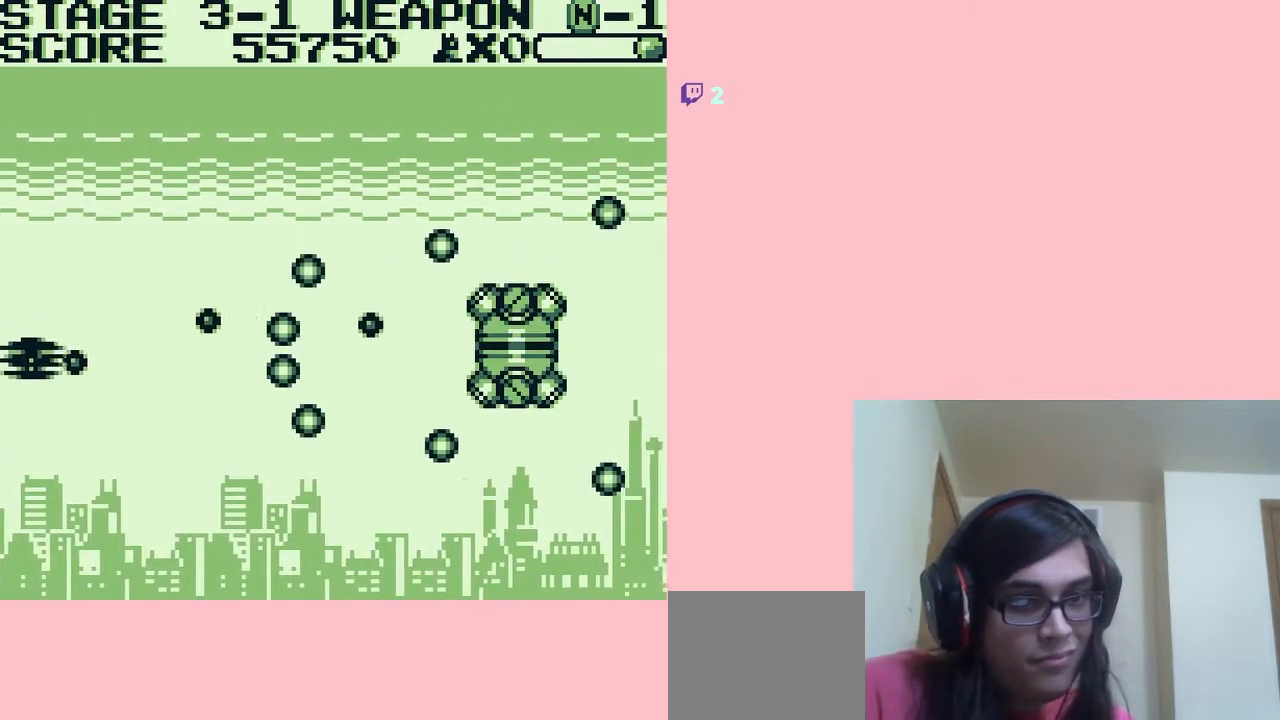
{"buttons": ["A", "DPAD_UP"], "left_stick": "center", "right_stick": "center", "events": [[167, "DPAD_LEFT", "up"]]}
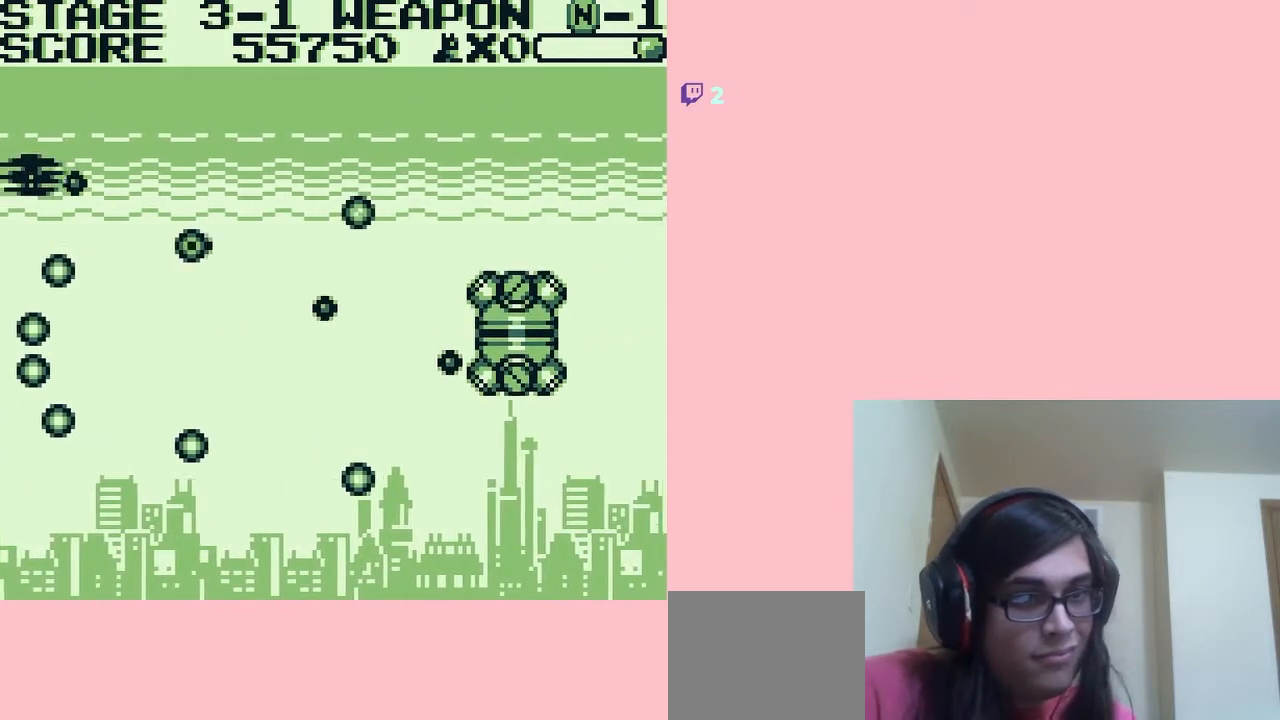
{"buttons": ["A", "DPAD_DOWN"], "left_stick": "center", "right_stick": "center", "events": [[83, "DPAD_RIGHT", "down"], [400, "DPAD_UP", "up"], [483, "DPAD_DOWN", "down"], [483, "DPAD_RIGHT", "up"]]}
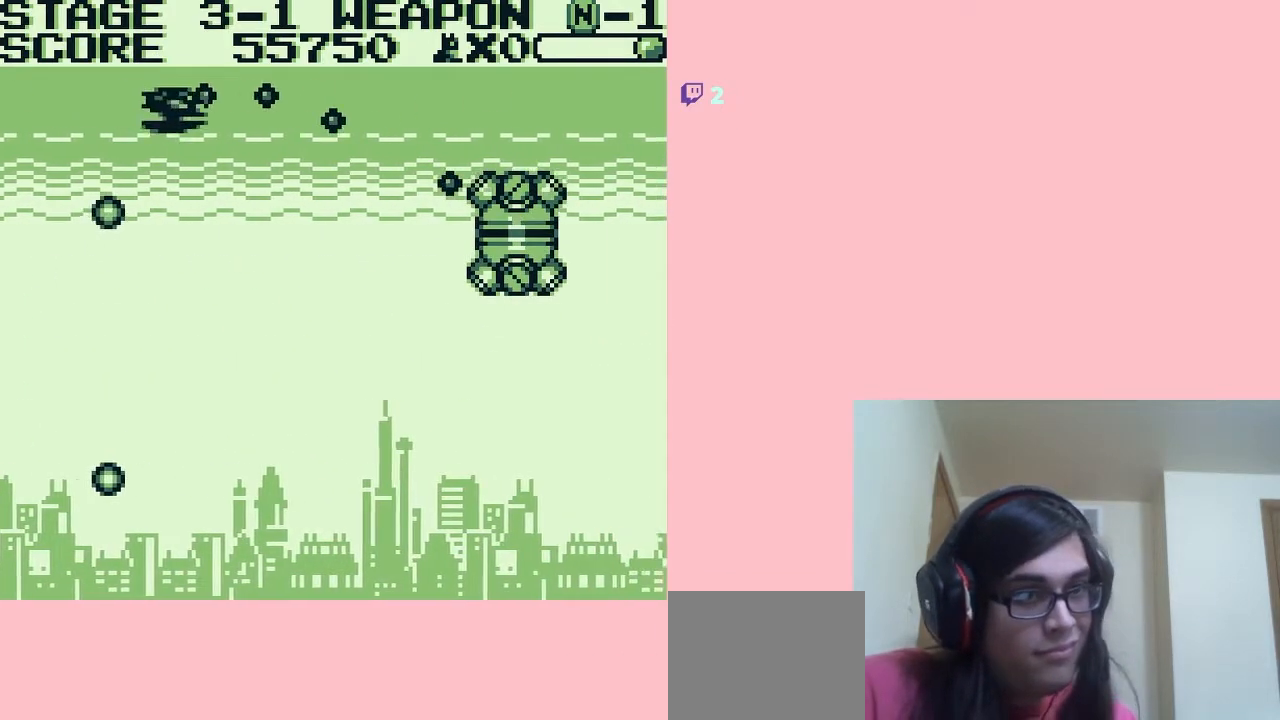
{"buttons": ["A", "DPAD_DOWN"], "left_stick": "center", "right_stick": "center", "events": [[267, "DPAD_LEFT", "down"], [300, "DPAD_DOWN", "up"], [450, "DPAD_DOWN", "down"], [450, "DPAD_LEFT", "up"]]}
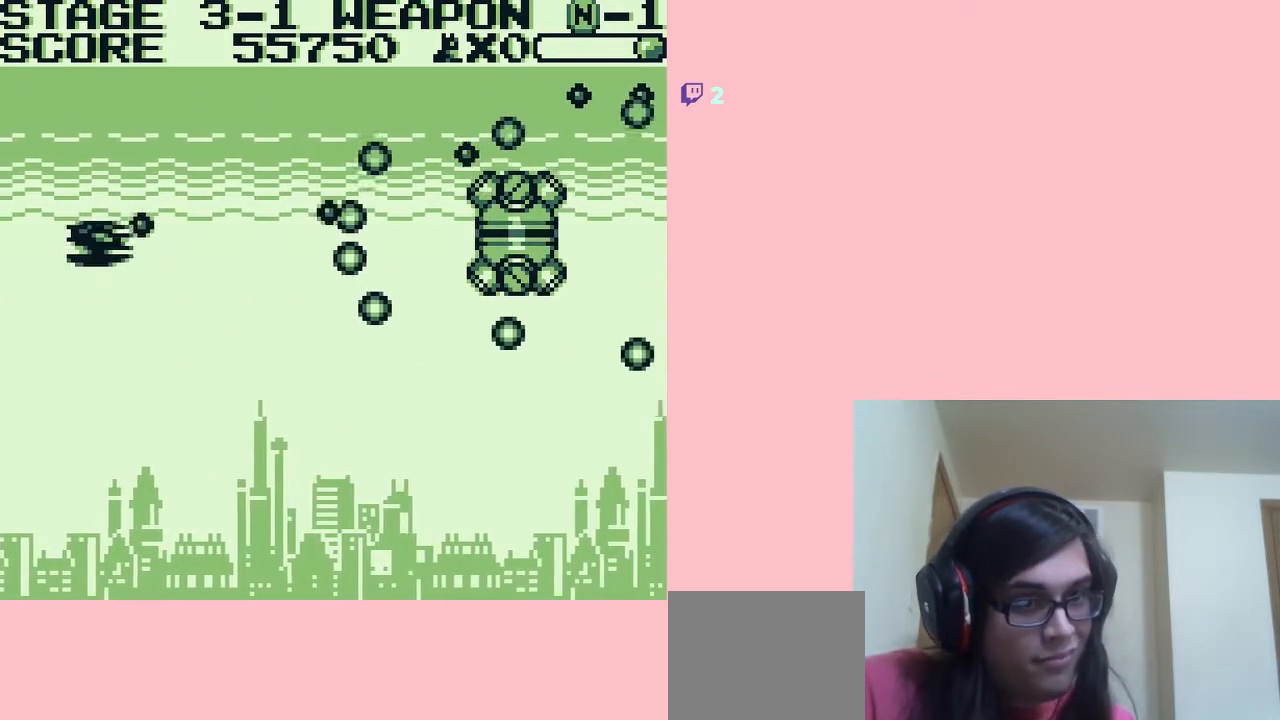
{"buttons": ["A", "DPAD_DOWN"], "left_stick": "center", "right_stick": "center", "events": [[117, "DPAD_LEFT", "down"], [267, "DPAD_LEFT", "up"]]}
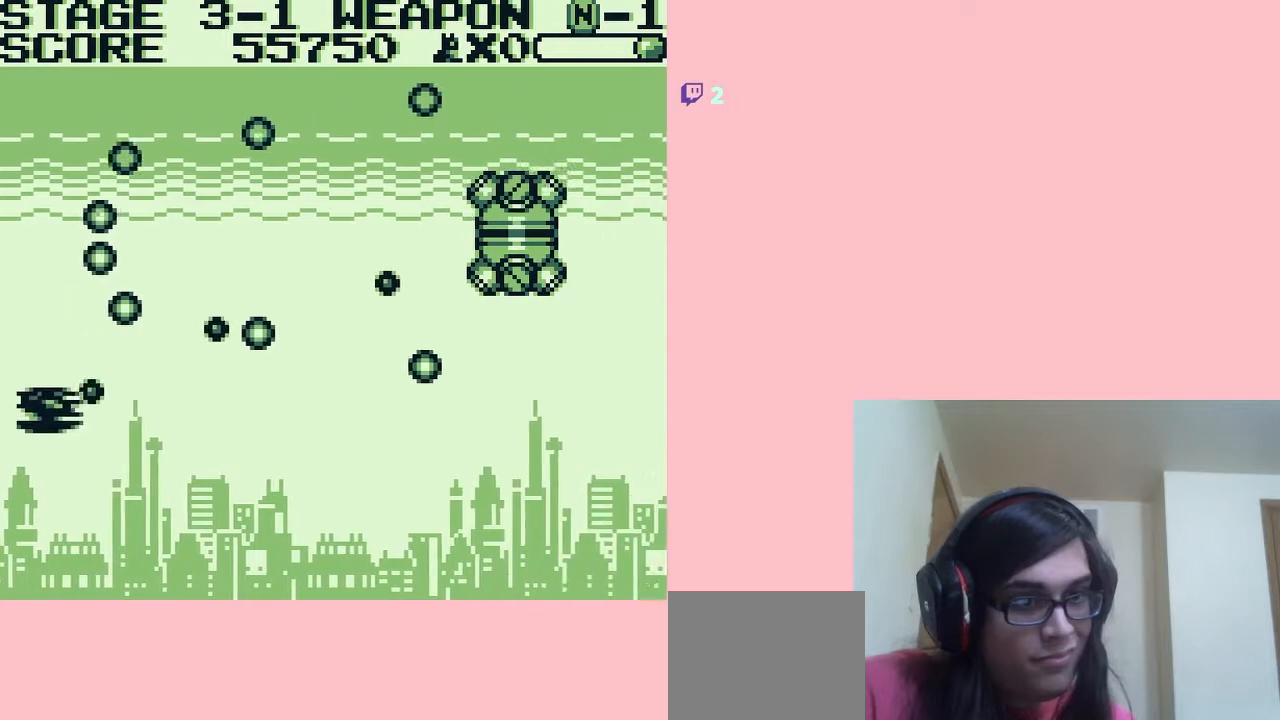
{"buttons": ["A", "DPAD_DOWN", "DPAD_RIGHT"], "left_stick": "center", "right_stick": "center", "events": [[167, "DPAD_RIGHT", "down"]]}
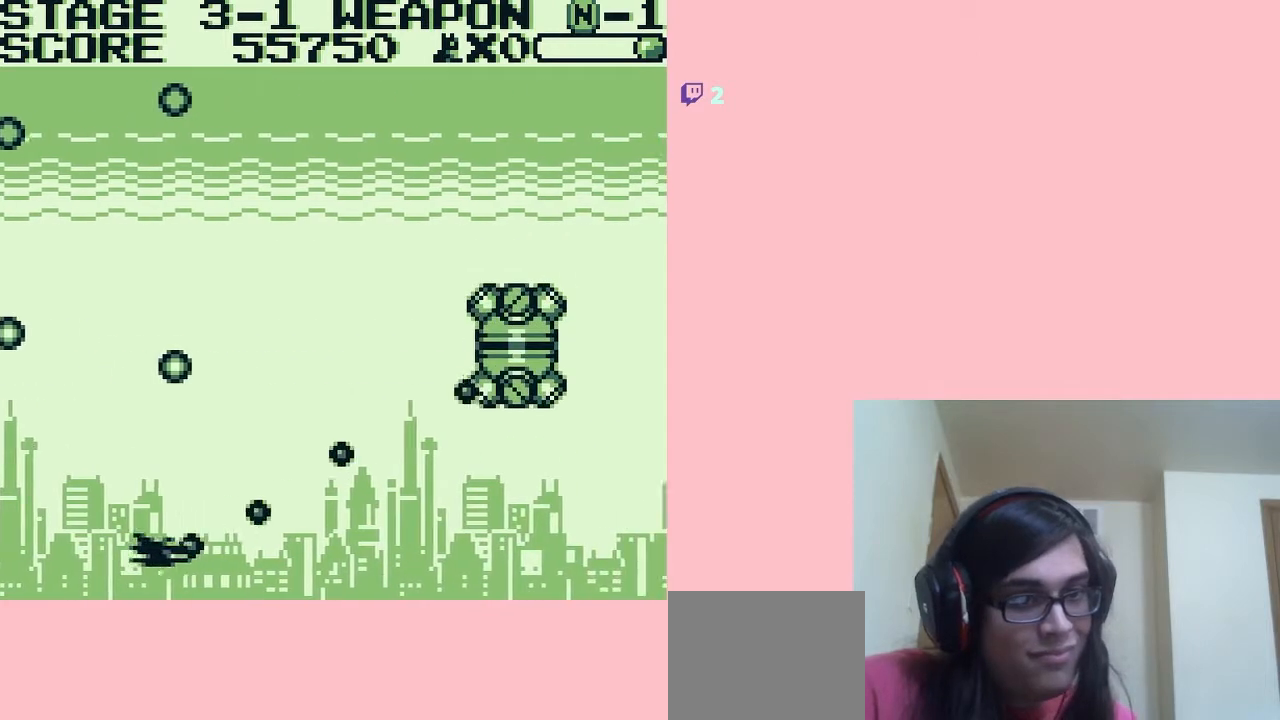
{"buttons": ["A", "DPAD_UP", "DPAD_LEFT"], "left_stick": "center", "right_stick": "center", "events": [[17, "DPAD_DOWN", "up"], [17, "DPAD_UP", "down"], [317, "DPAD_RIGHT", "up"], [333, "DPAD_LEFT", "down"]]}
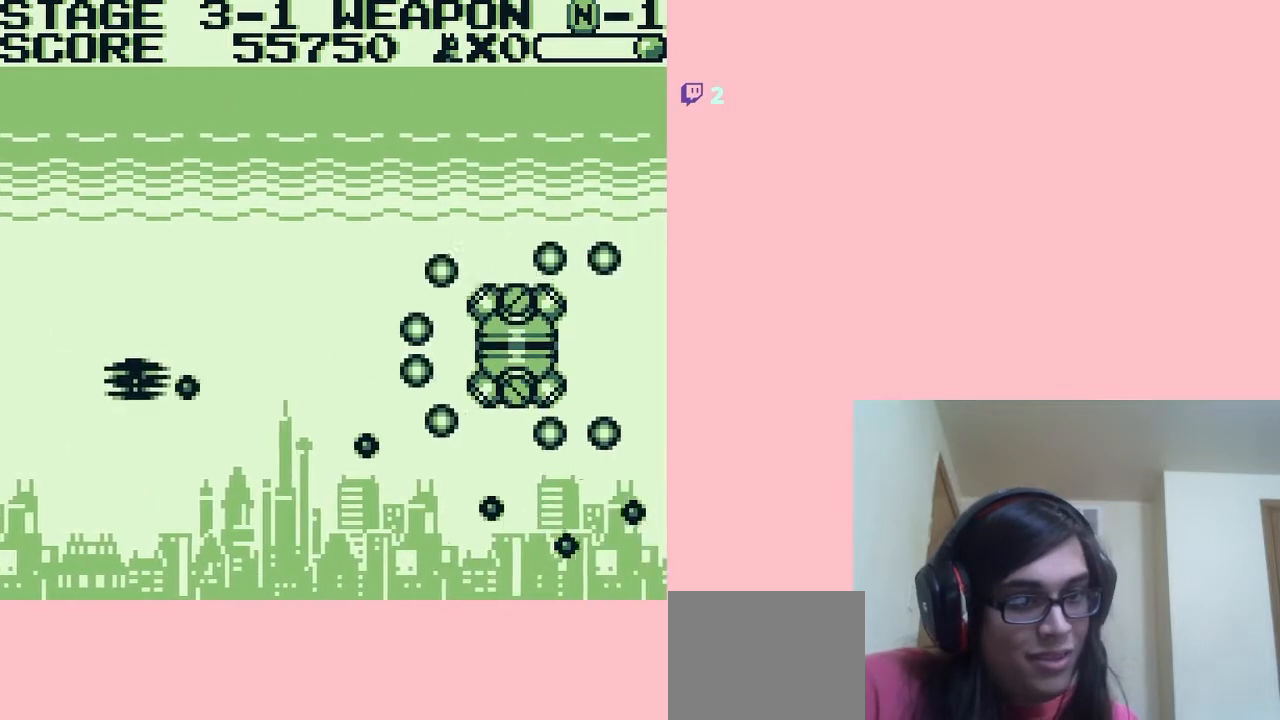
{"buttons": ["A", "DPAD_UP"], "left_stick": "center", "right_stick": "center", "events": [[50, "DPAD_LEFT", "up"], [233, "DPAD_LEFT", "down"], [350, "DPAD_LEFT", "up"]]}
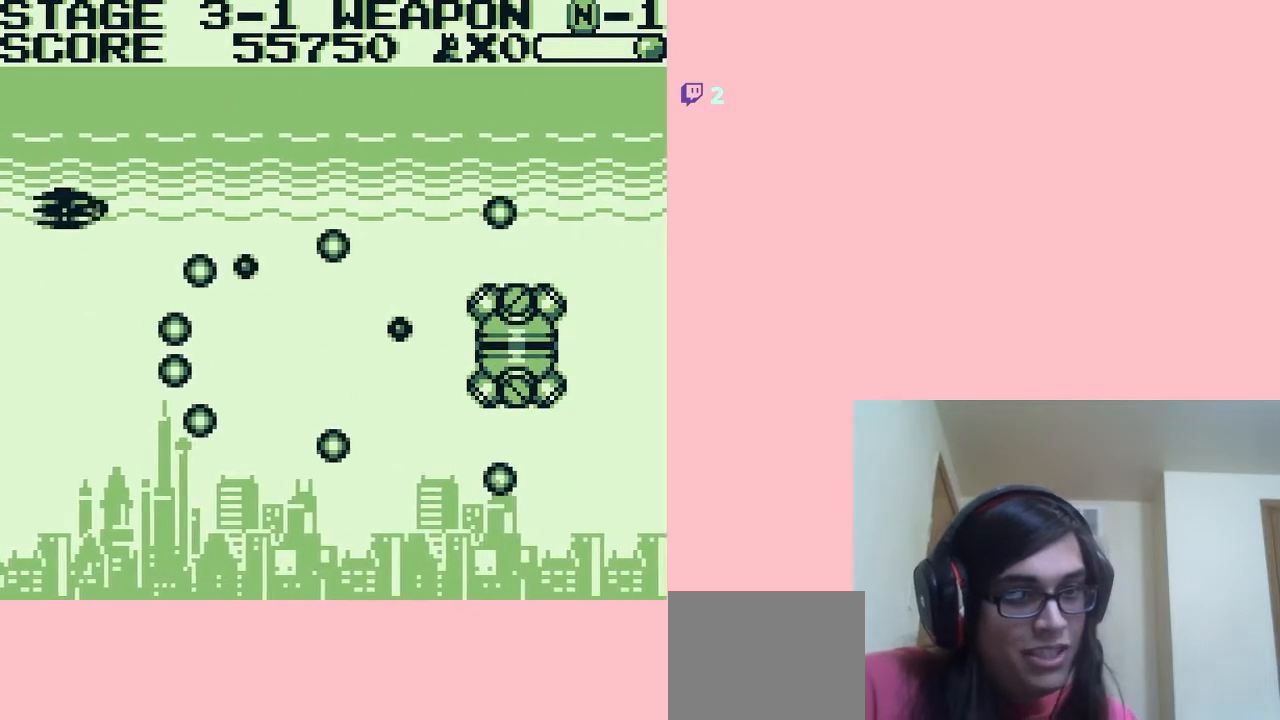
{"buttons": ["A", "DPAD_UP", "DPAD_RIGHT"], "left_stick": "center", "right_stick": "center", "events": [[117, "DPAD_RIGHT", "down"], [183, "DPAD_UP", "up"], [333, "DPAD_UP", "down"]]}
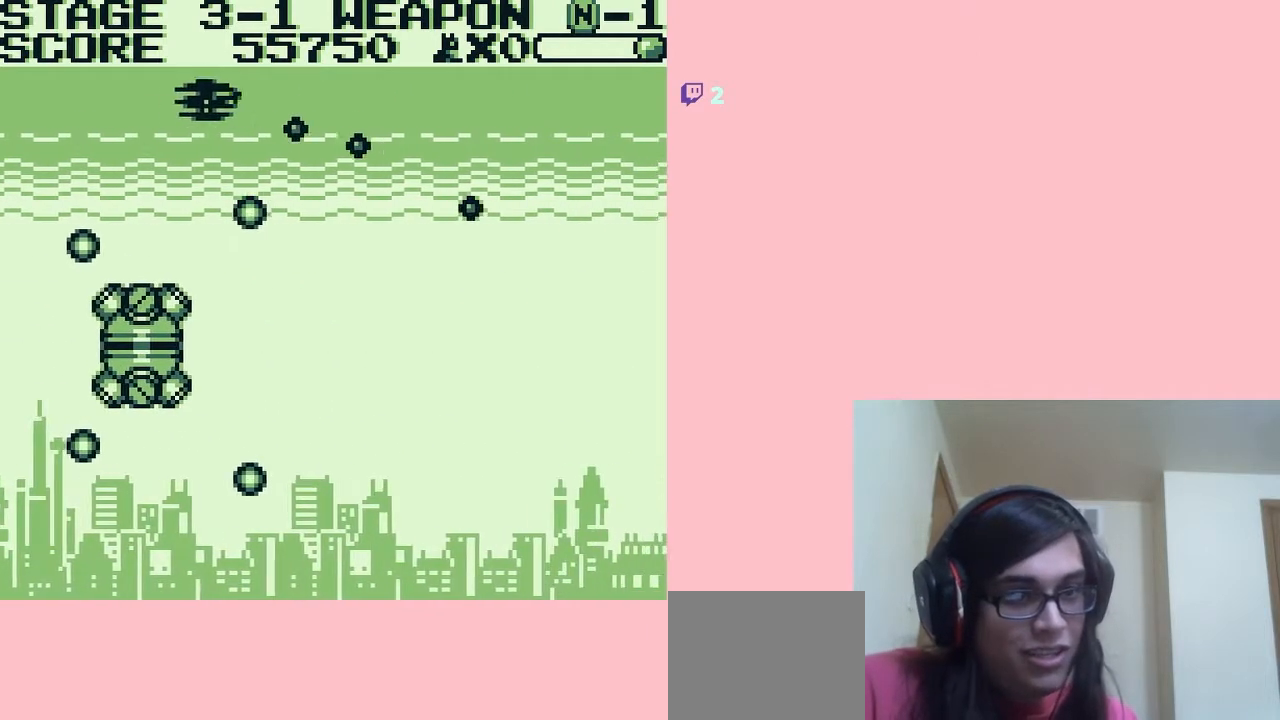
{"buttons": ["B", "DPAD_DOWN", "DPAD_RIGHT"], "left_stick": "center", "right_stick": "center", "events": [[83, "DPAD_UP", "up"], [133, "A", "up"], [233, "DPAD_DOWN", "down"], [267, "B", "down"]]}
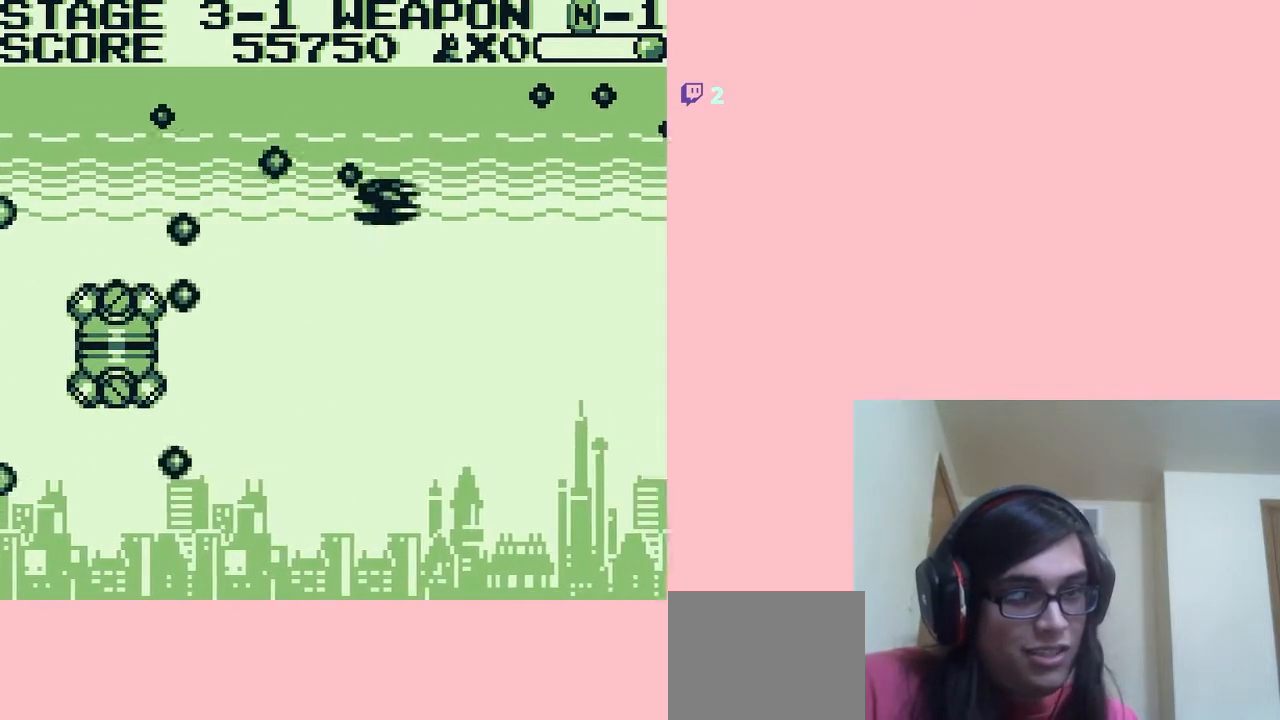
{"buttons": ["B", "DPAD_RIGHT"], "left_stick": "center", "right_stick": "center", "events": [[367, "DPAD_DOWN", "up"]]}
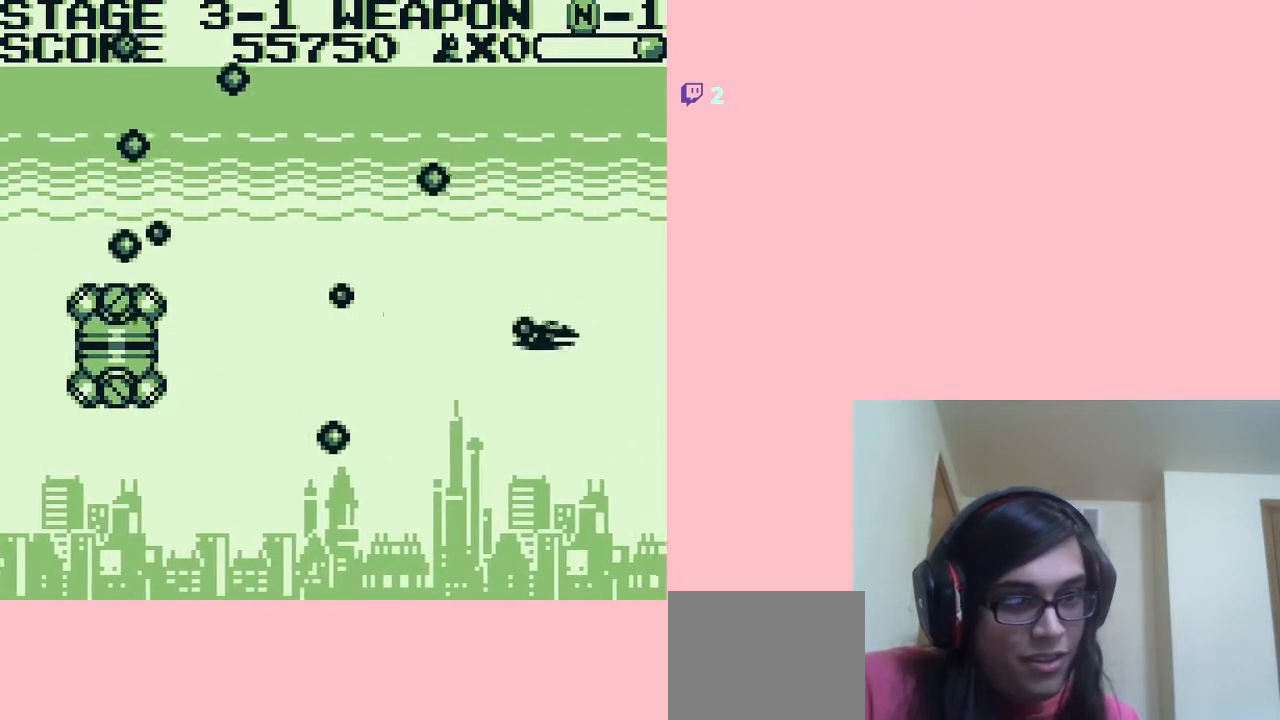
{"buttons": ["B", "DPAD_DOWN"], "left_stick": "center", "right_stick": "center", "events": [[17, "DPAD_UP", "down"], [83, "DPAD_UP", "up"], [100, "DPAD_RIGHT", "up"], [233, "DPAD_DOWN", "down"], [350, "DPAD_RIGHT", "down"], [400, "DPAD_DOWN", "up"], [433, "DPAD_DOWN", "down"], [433, "DPAD_RIGHT", "up"]]}
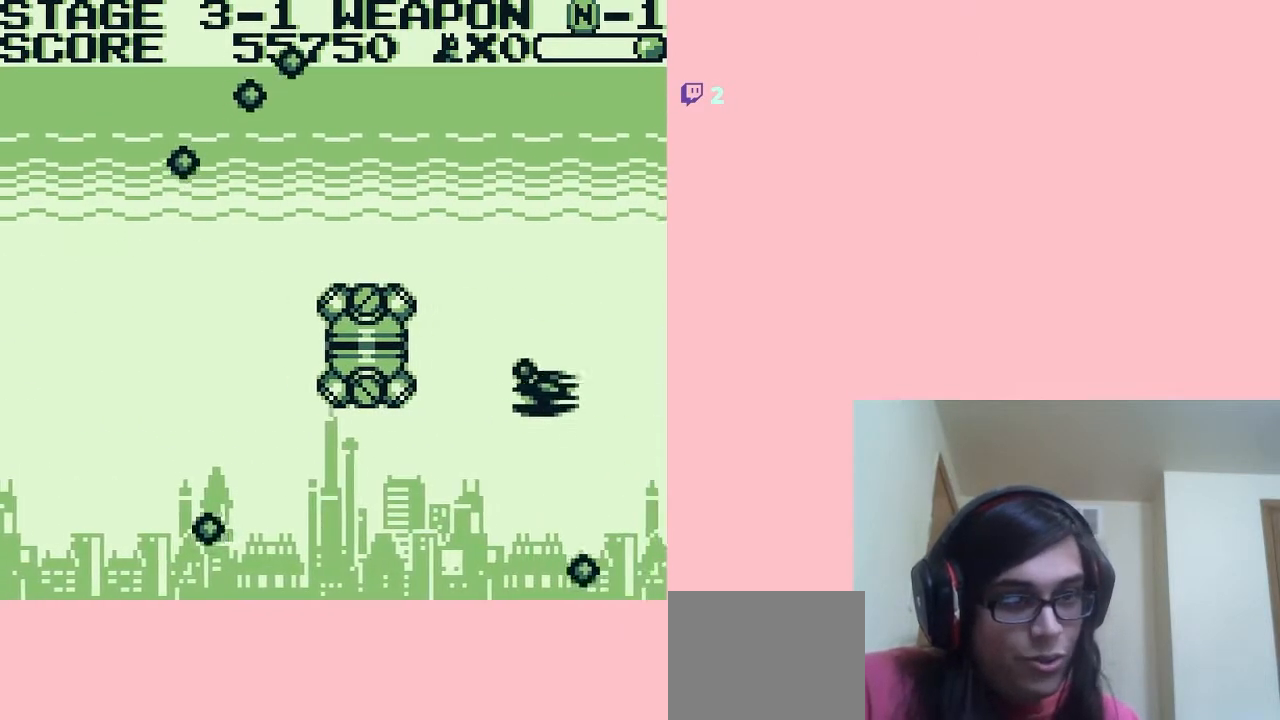
{"buttons": ["A", "DPAD_LEFT"], "left_stick": "center", "right_stick": "center", "events": [[150, "B", "up"], [233, "DPAD_LEFT", "down"], [267, "DPAD_DOWN", "up"], [417, "A", "down"]]}
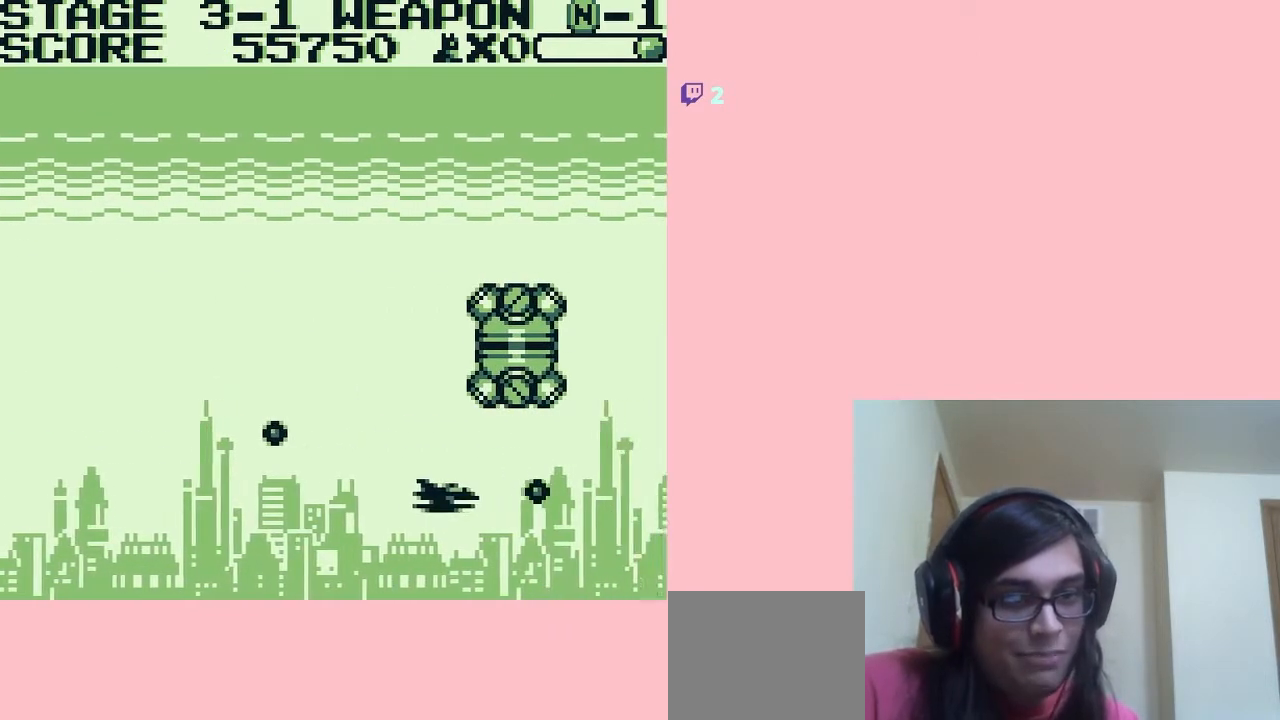
{"buttons": ["A", "DPAD_UP", "DPAD_LEFT"], "left_stick": "center", "right_stick": "center", "events": [[317, "DPAD_UP", "down"]]}
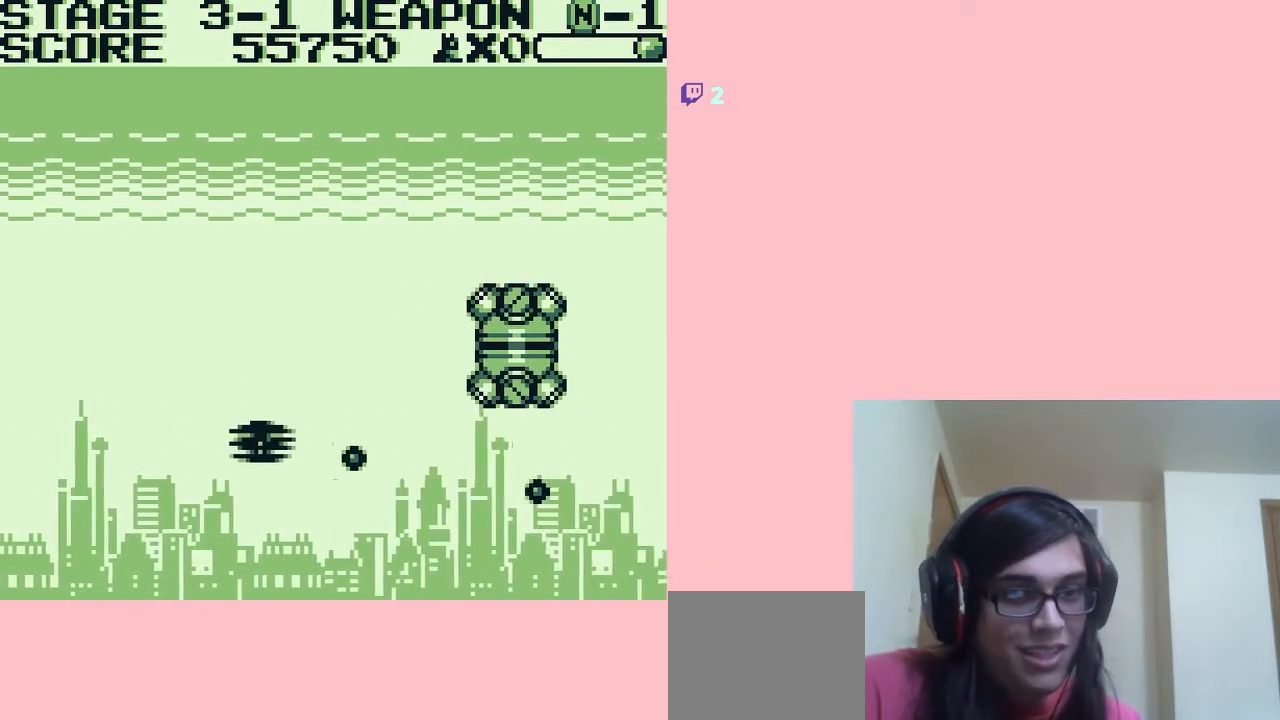
{"buttons": ["A", "DPAD_UP"], "left_stick": "center", "right_stick": "center", "events": [[150, "DPAD_UP", "up"], [367, "DPAD_UP", "down"], [383, "DPAD_LEFT", "up"]]}
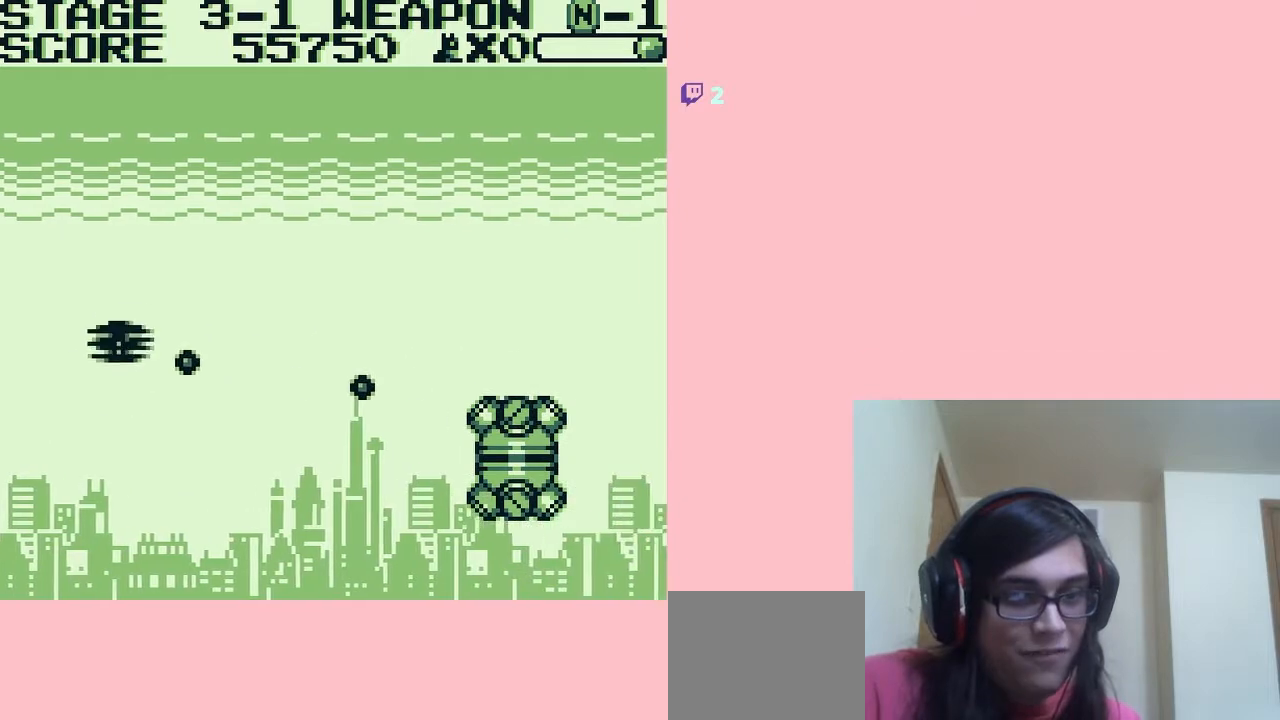
{"buttons": ["A", "DPAD_DOWN"], "left_stick": "center", "right_stick": "center", "events": [[67, "DPAD_RIGHT", "down"], [133, "DPAD_RIGHT", "up"], [400, "DPAD_DOWN", "down"], [400, "DPAD_UP", "up"]]}
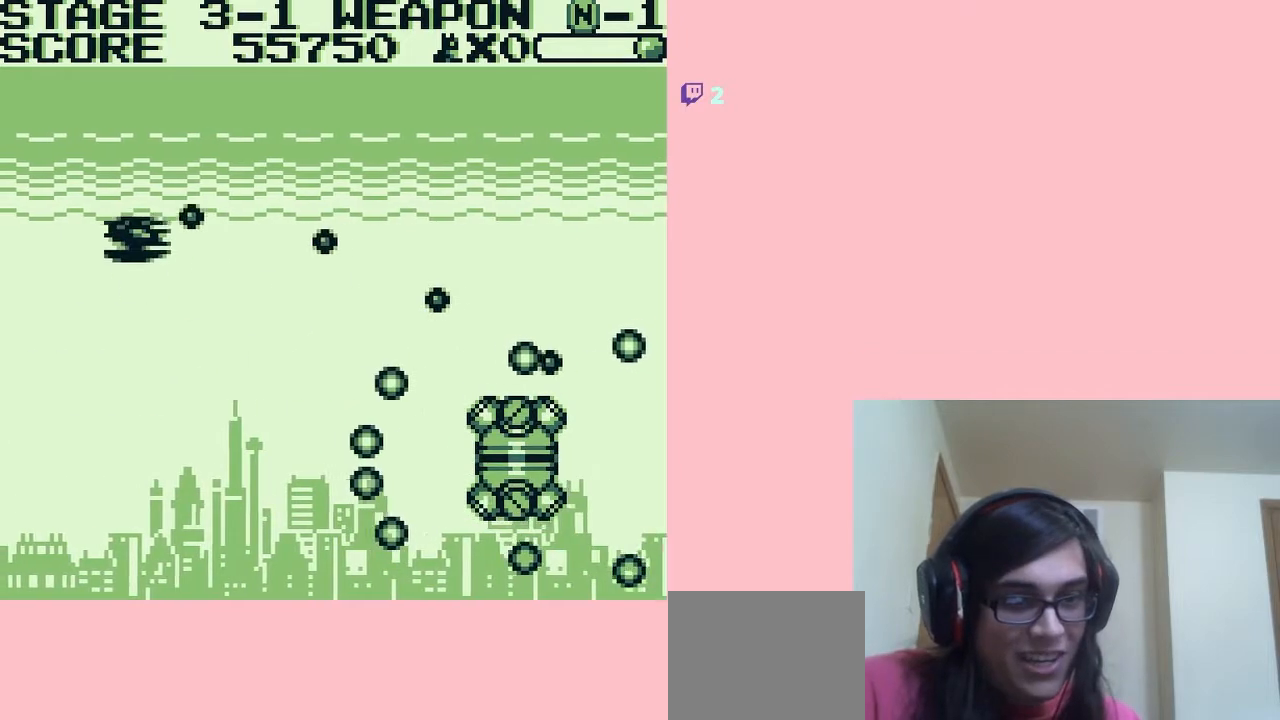
{"buttons": ["A", "DPAD_UP", "DPAD_RIGHT"], "left_stick": "center", "right_stick": "center", "events": [[83, "DPAD_LEFT", "down"], [150, "DPAD_DOWN", "up"], [150, "DPAD_UP", "down"], [200, "DPAD_LEFT", "up"], [383, "DPAD_RIGHT", "down"]]}
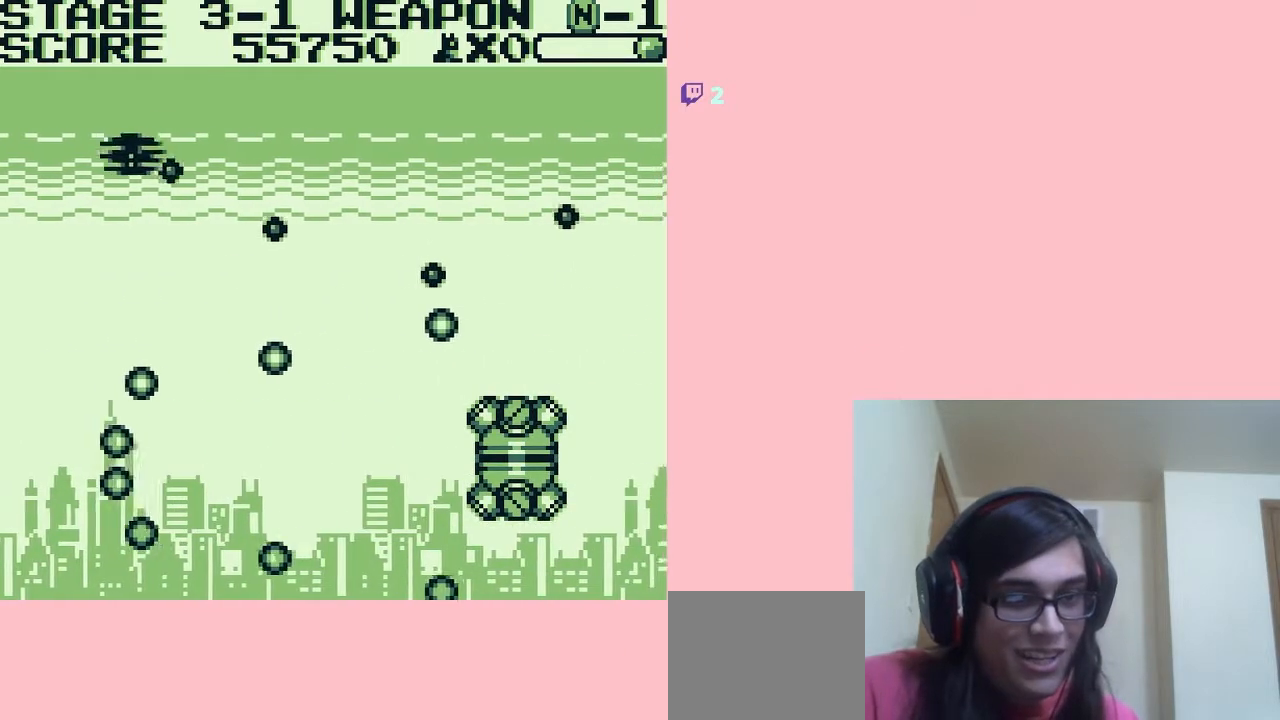
{"buttons": ["A", "DPAD_DOWN"], "left_stick": "center", "right_stick": "center", "events": [[67, "DPAD_UP", "up"], [300, "DPAD_DOWN", "down"], [433, "DPAD_RIGHT", "up"]]}
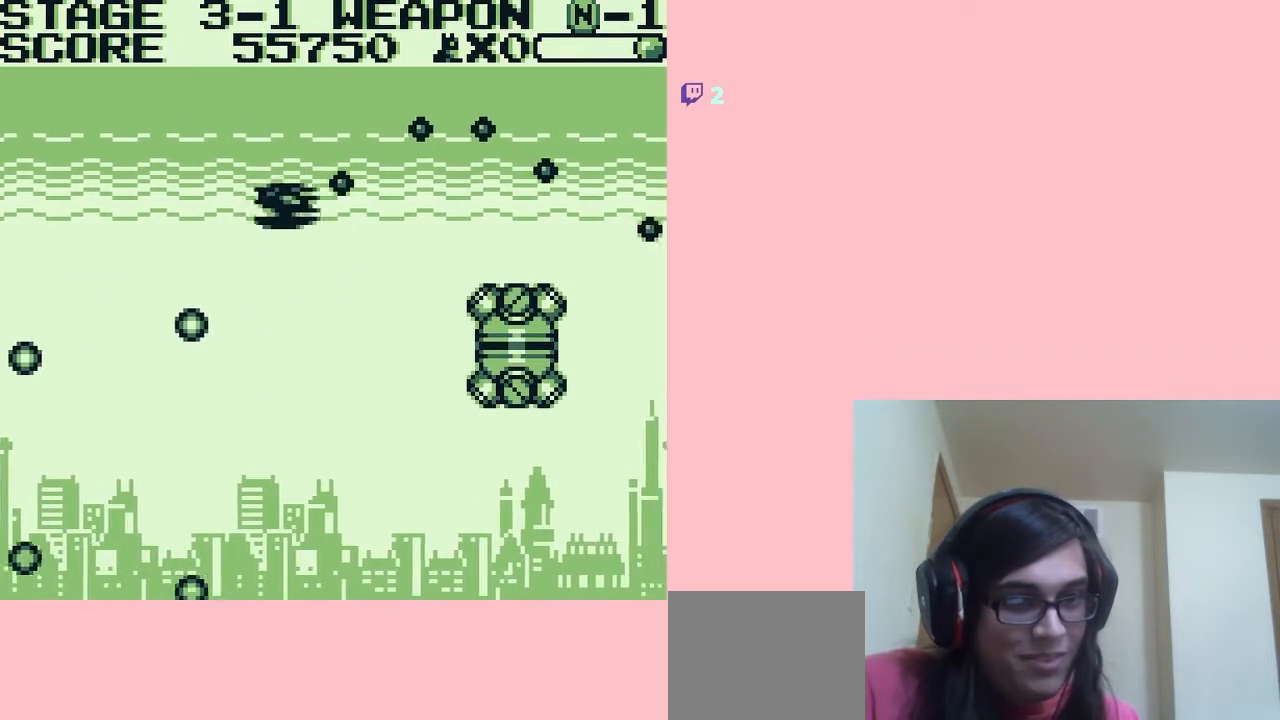
{"buttons": ["A", "DPAD_DOWN", "DPAD_LEFT"], "left_stick": "center", "right_stick": "center", "events": [[233, "DPAD_LEFT", "down"], [317, "DPAD_DOWN", "up"], [450, "DPAD_DOWN", "down"]]}
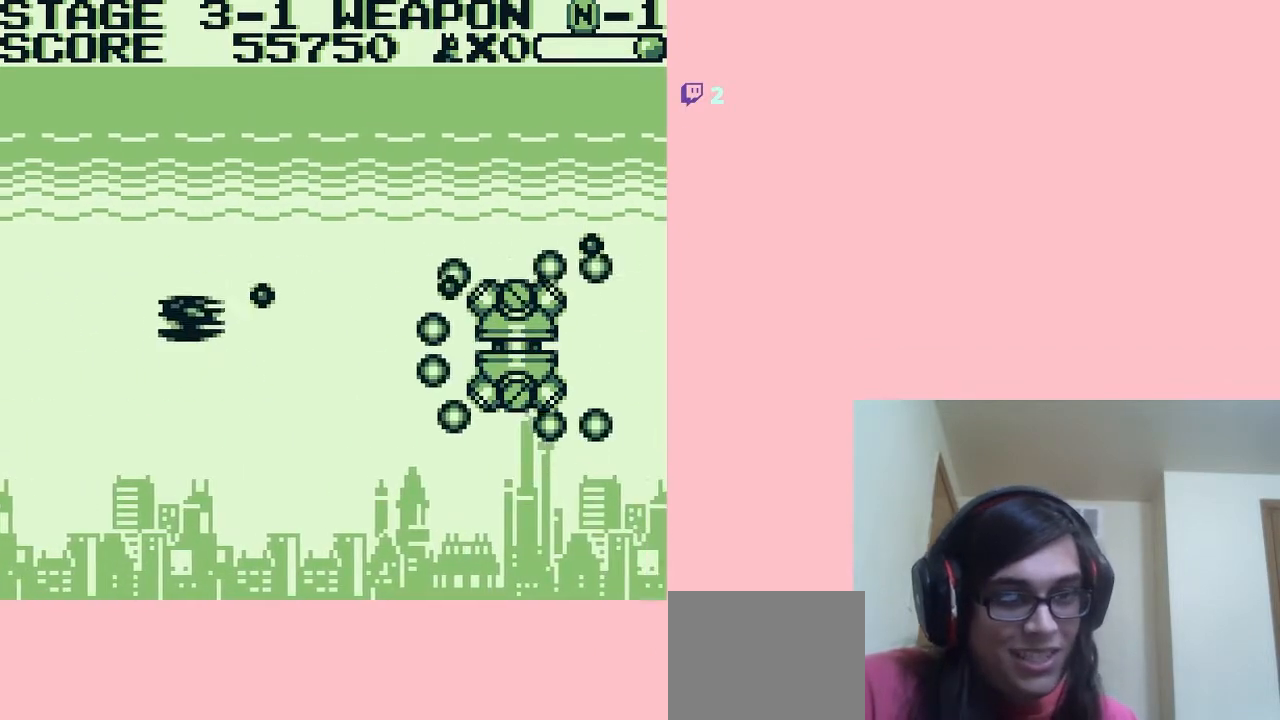
{"buttons": ["A", "DPAD_DOWN"], "left_stick": "center", "right_stick": "center", "events": [[100, "DPAD_DOWN", "up"], [267, "DPAD_DOWN", "down"], [267, "DPAD_LEFT", "up"]]}
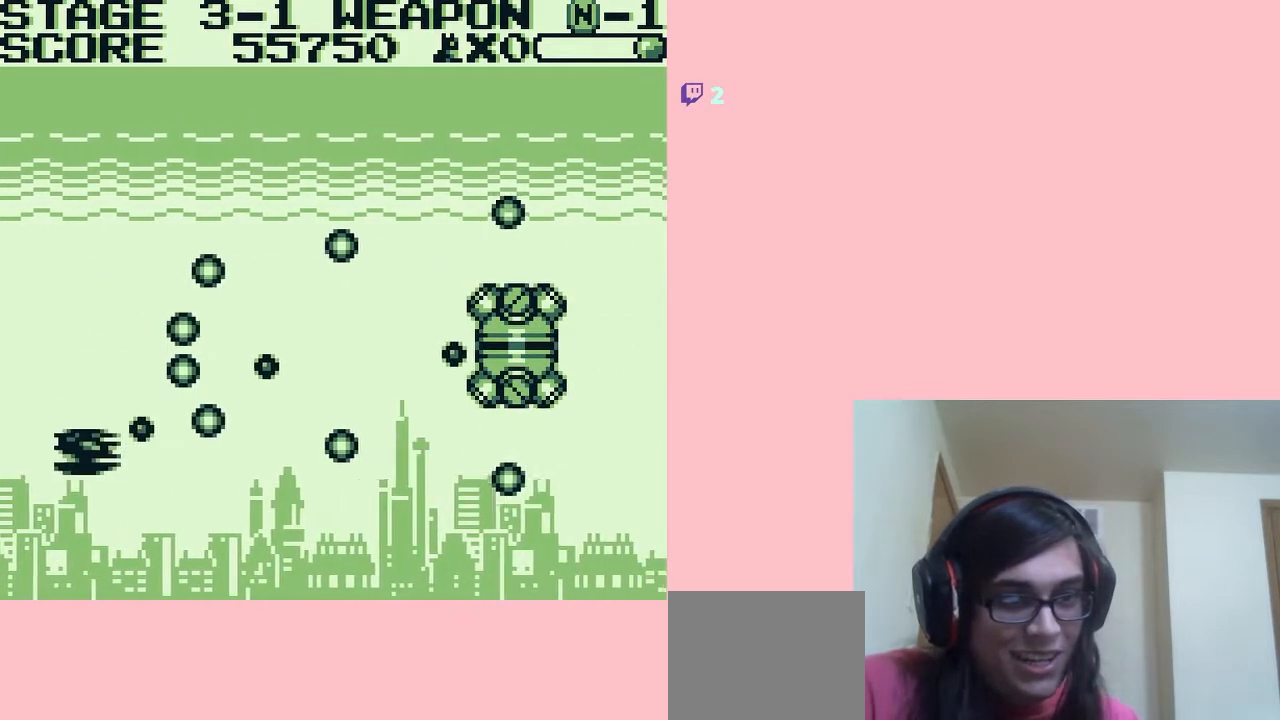
{"buttons": ["A", "DPAD_RIGHT"], "left_stick": "center", "right_stick": "center", "events": [[300, "DPAD_RIGHT", "down"], [333, "DPAD_DOWN", "up"]]}